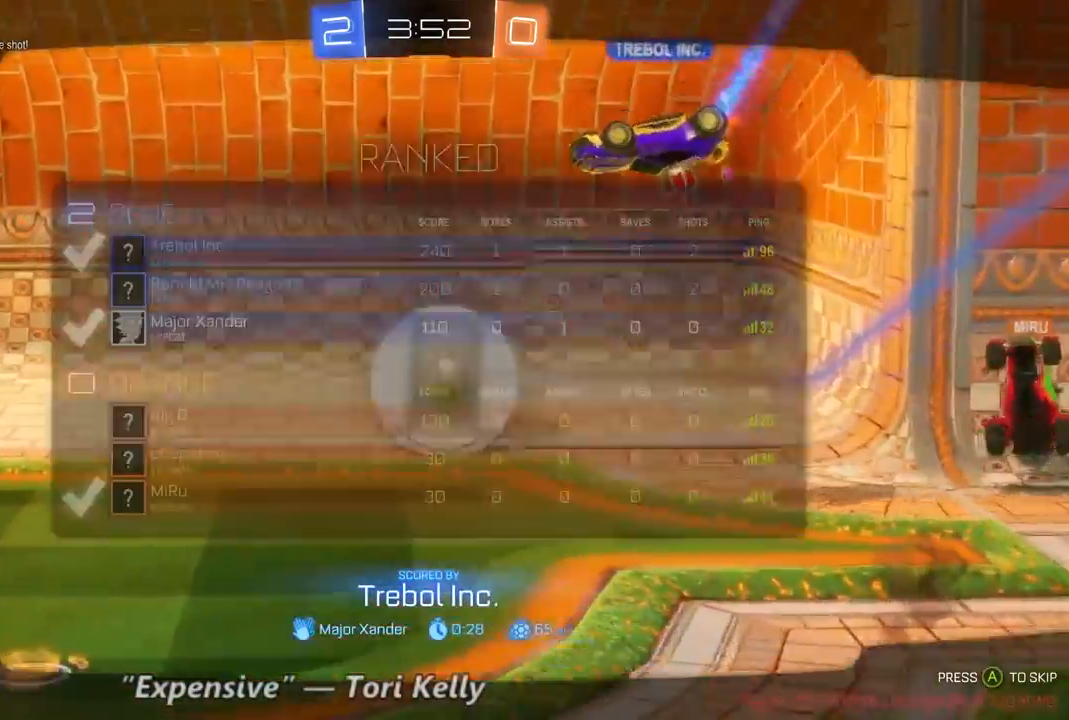
Gameplay with a controller (Xbox layout); each line is a JSON object with the inputs held at the frame after it (dt_ms = milliseconds from this image to that frame). "events" lists button and stick changes between this image and that frame as [ms after this image, input, new state], when the widget could be followed in between. Not read: A B DPAD_DOWN DPAD_UP L3 R3.
{"dt_ms": 500, "buttons": ["SELECT"], "left_stick": "center", "right_stick": "center", "events": [[33, "SELECT", "down"]]}
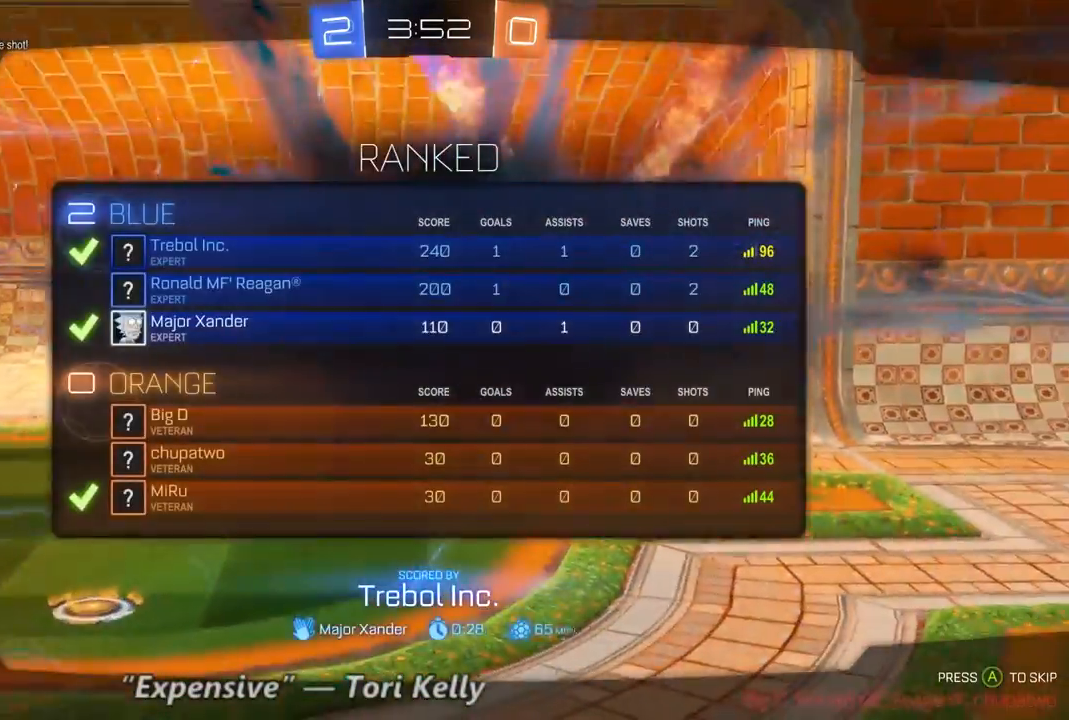
{"dt_ms": 500, "buttons": ["R2", "SELECT"], "left_stick": "center", "right_stick": "center", "events": [[267, "R2", "down"]]}
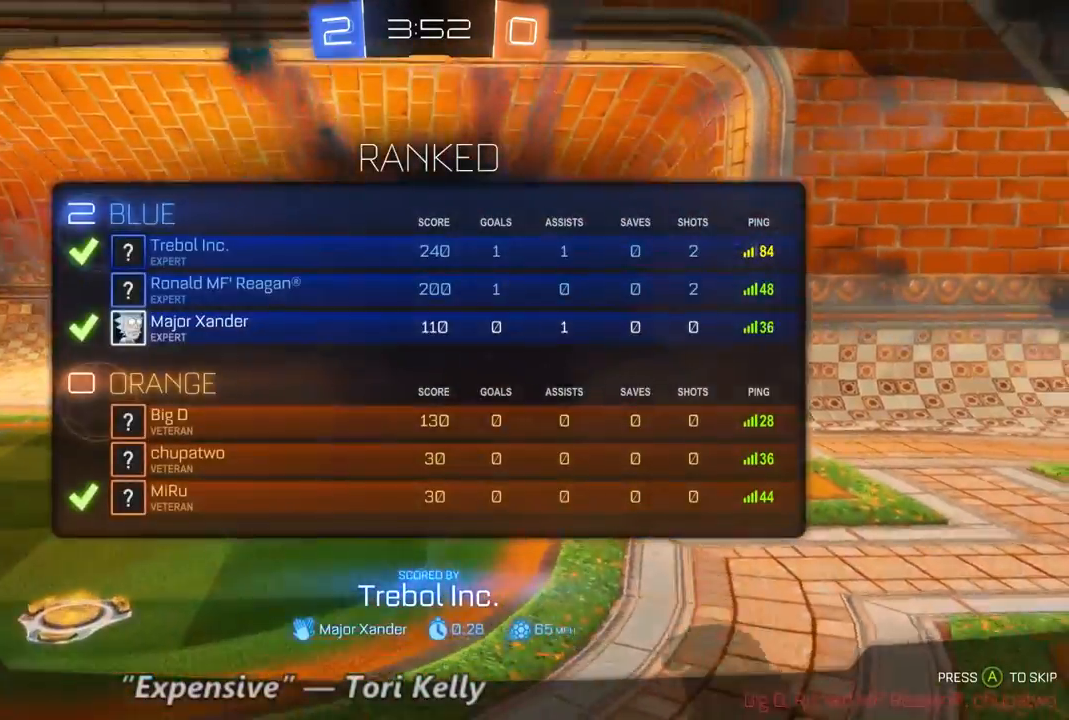
{"dt_ms": 500, "buttons": ["R2", "SELECT"], "left_stick": "center", "right_stick": "center", "events": []}
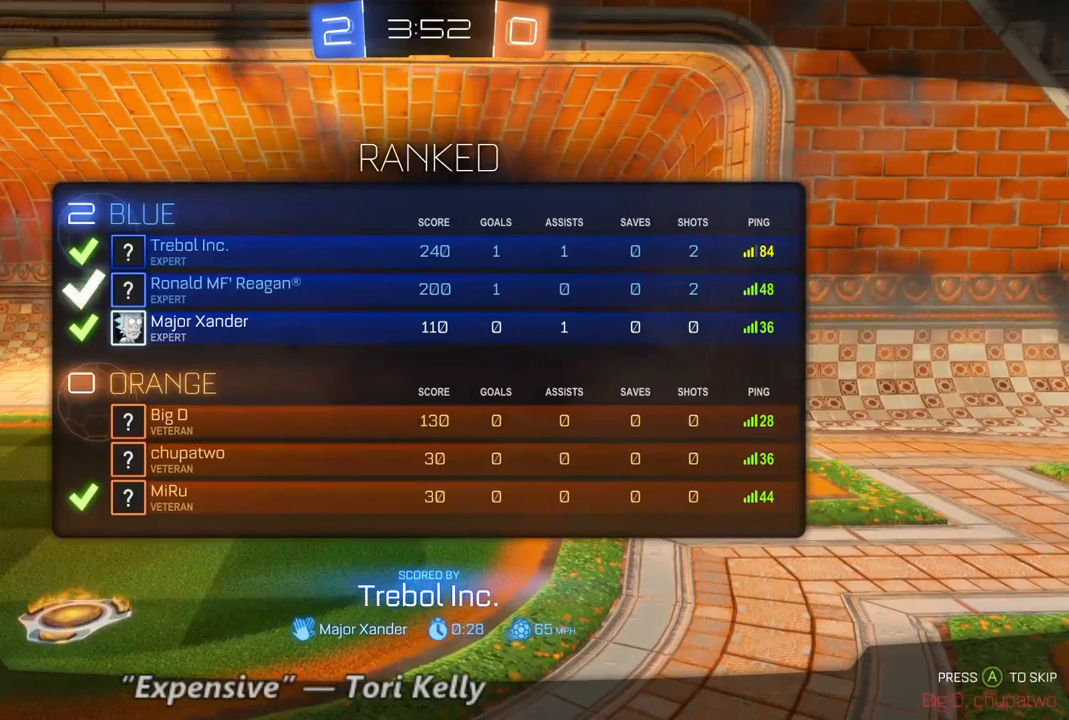
{"dt_ms": 500, "buttons": ["R2", "SELECT"], "left_stick": "center", "right_stick": "center", "events": []}
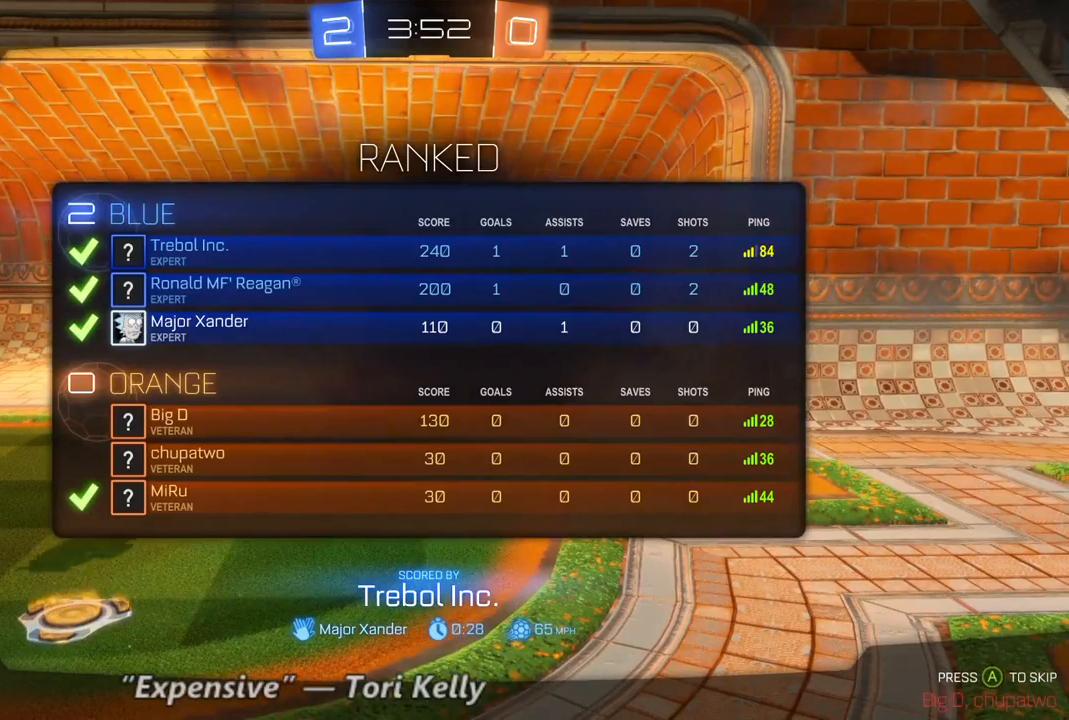
{"dt_ms": 500, "buttons": ["R2", "SELECT"], "left_stick": "center", "right_stick": "center", "events": []}
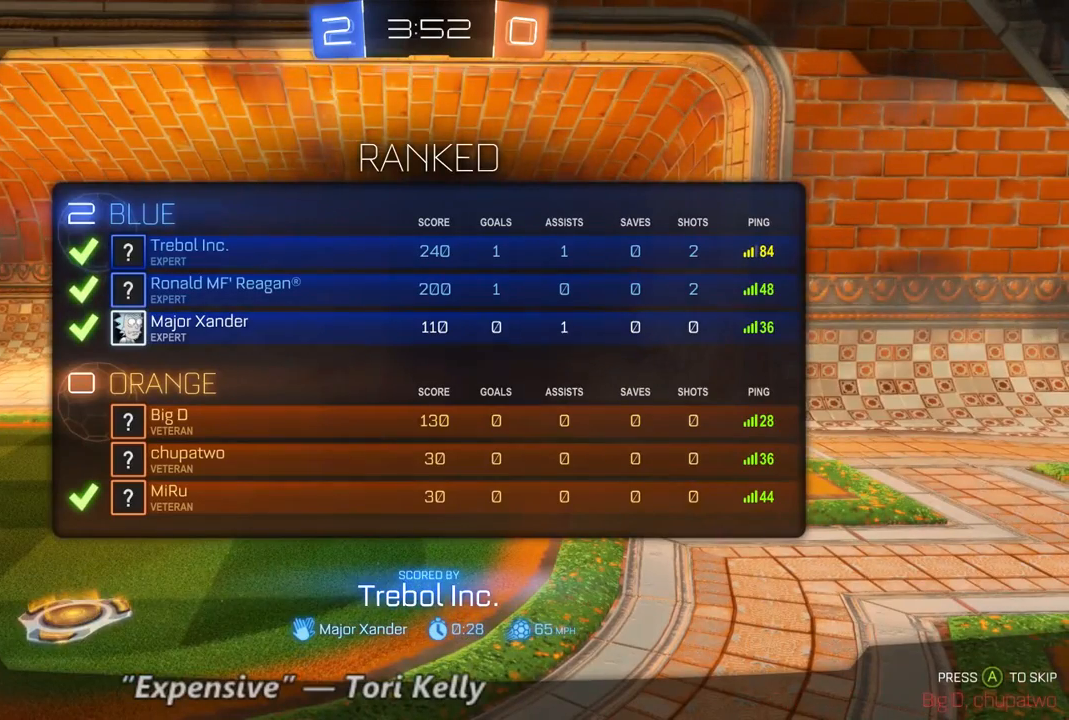
{"dt_ms": 500, "buttons": ["R2", "SELECT"], "left_stick": "center", "right_stick": "center", "events": []}
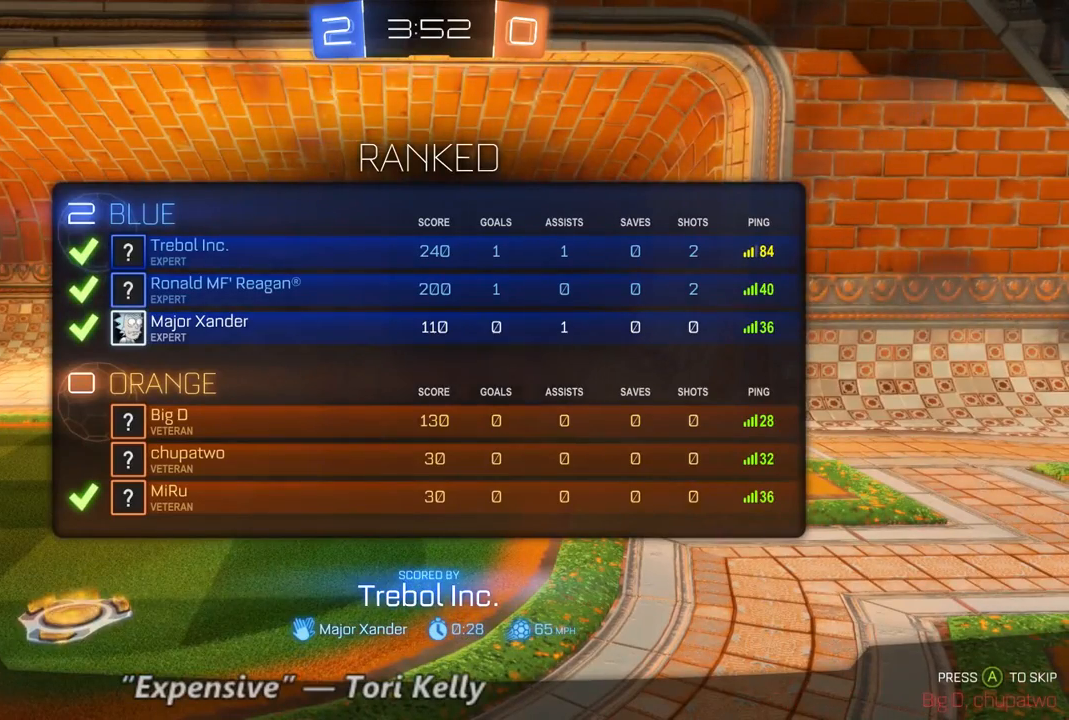
{"dt_ms": 500, "buttons": ["R2"], "left_stick": "center", "right_stick": "center", "events": [[500, "SELECT", "up"]]}
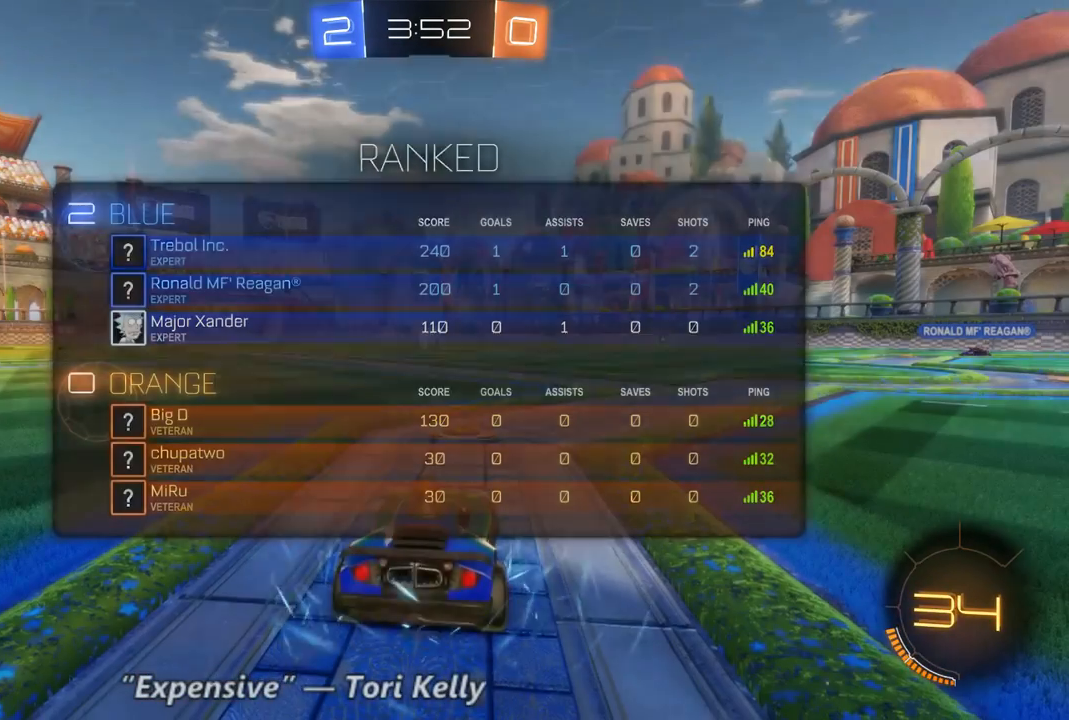
{"dt_ms": 500, "buttons": ["R2"], "left_stick": "center", "right_stick": "center", "events": []}
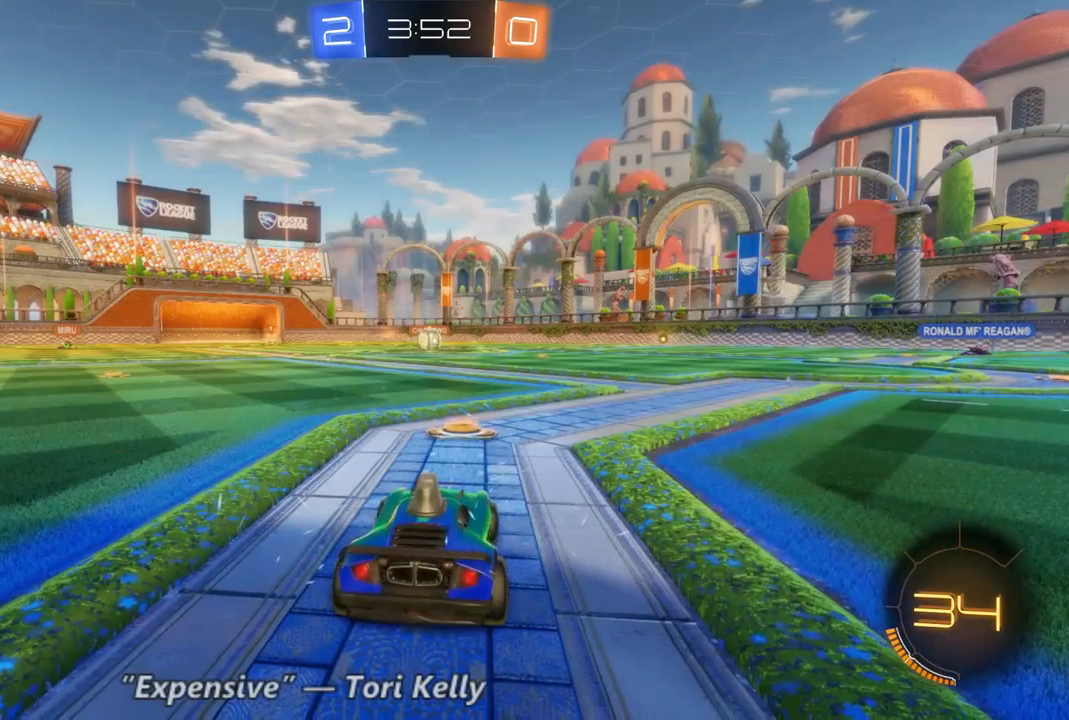
{"dt_ms": 1000, "buttons": ["R2"], "left_stick": "center", "right_stick": "center"}
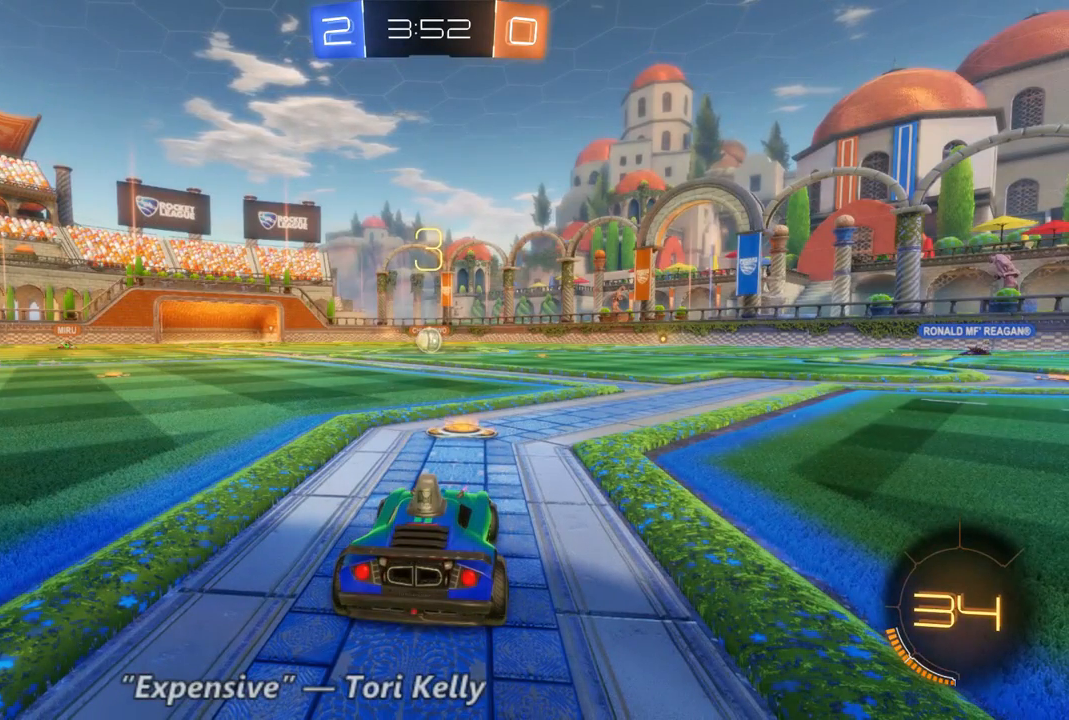
{"dt_ms": 500, "buttons": ["R2"], "left_stick": "center", "right_stick": "center", "events": []}
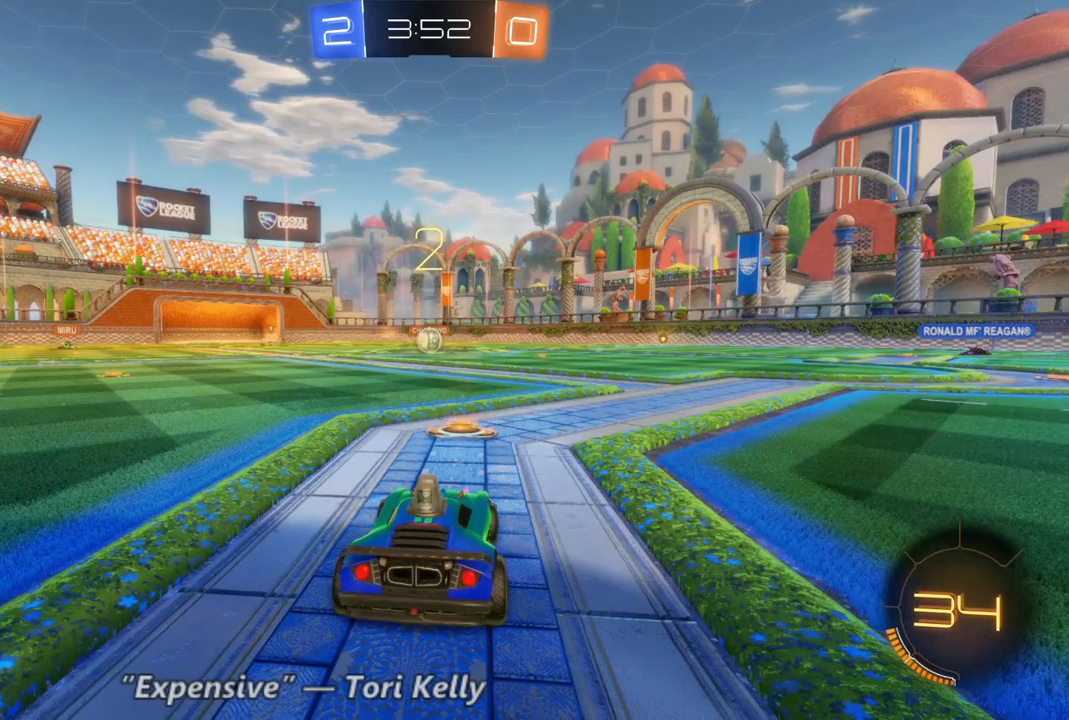
{"dt_ms": 500, "buttons": ["R2"], "left_stick": "center", "right_stick": "center", "events": []}
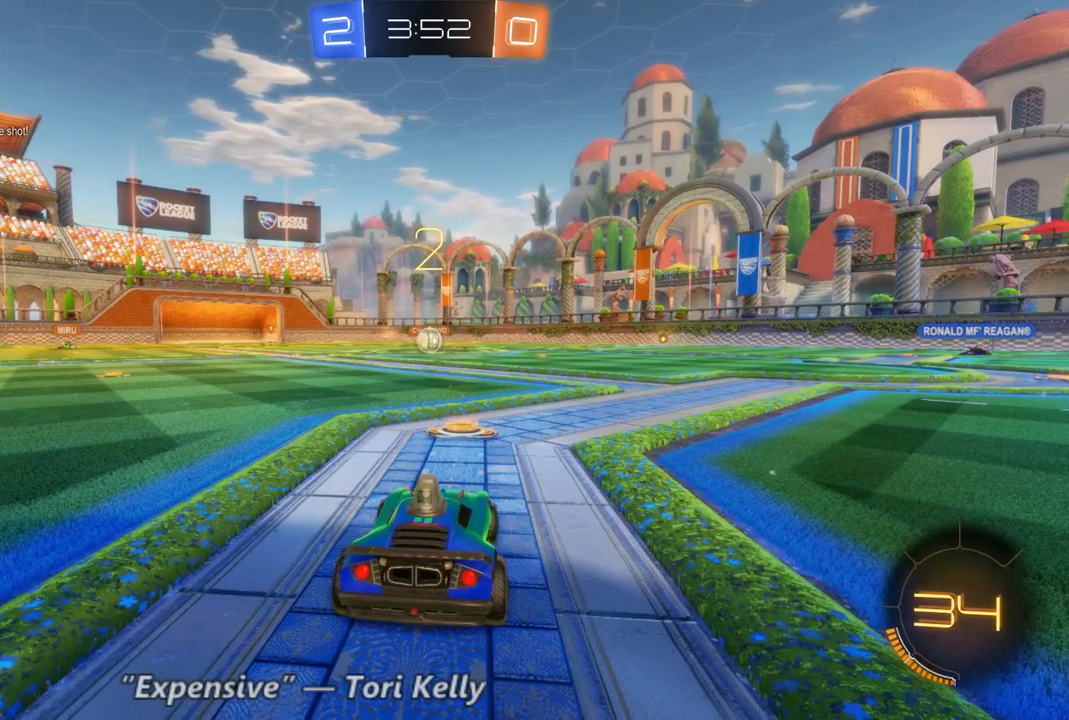
{"dt_ms": 500, "buttons": ["R2"], "left_stick": "center", "right_stick": "center", "events": []}
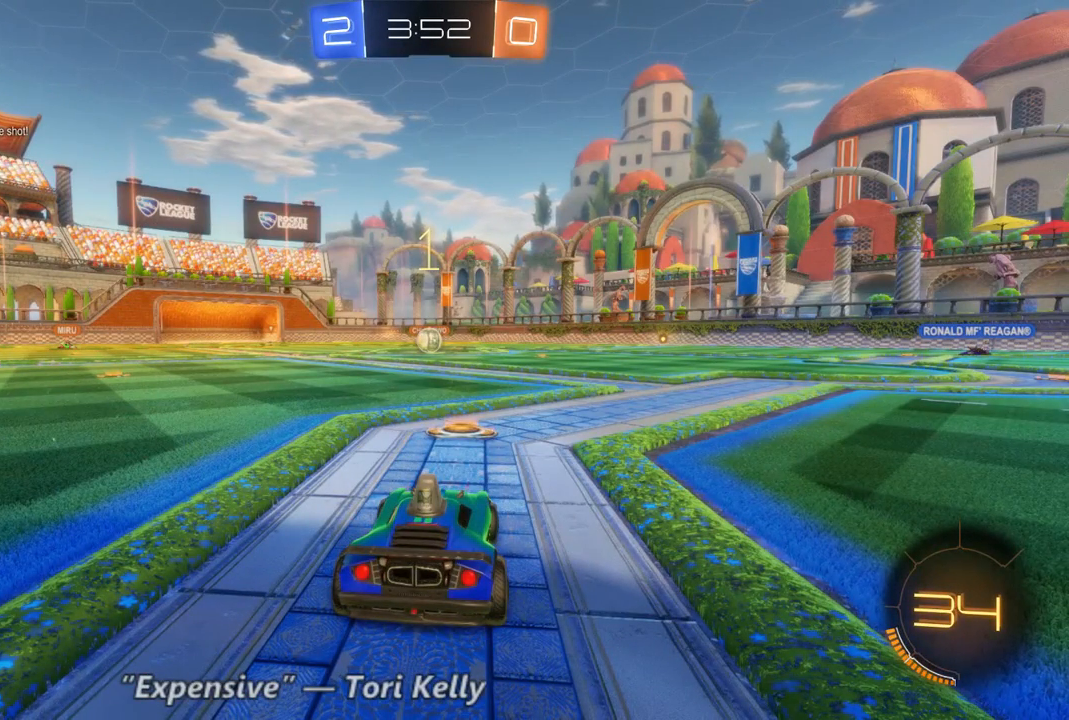
{"dt_ms": 500, "buttons": ["R2"], "left_stick": "center", "right_stick": "center", "events": []}
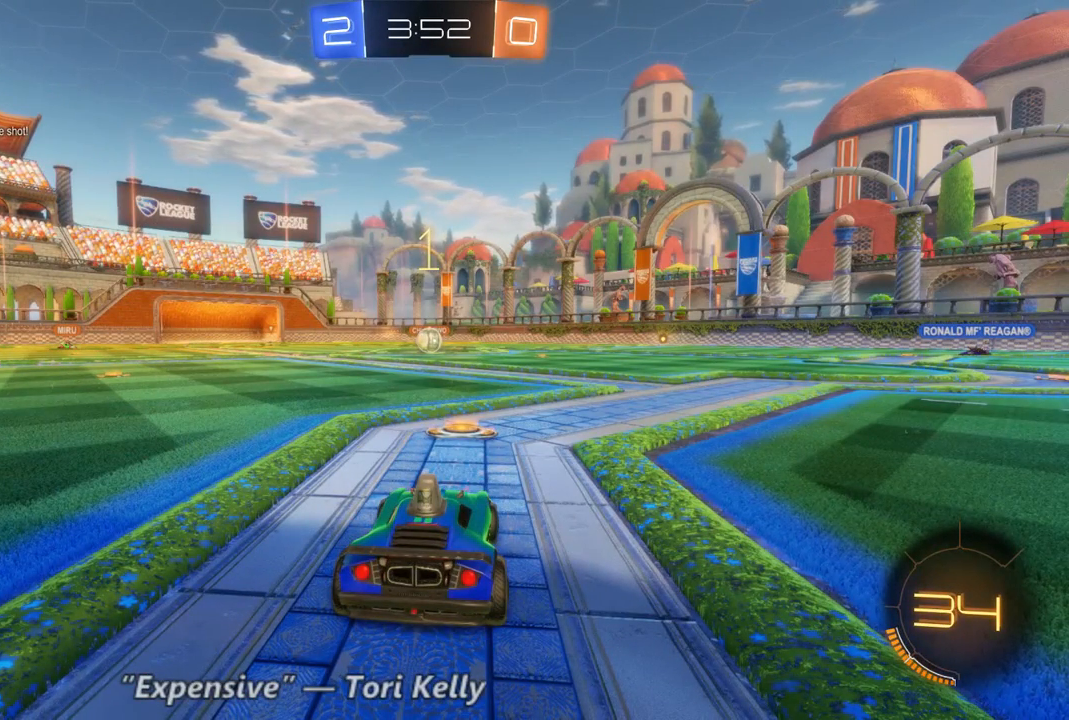
{"dt_ms": 500, "buttons": ["R2"], "left_stick": "center", "right_stick": "center"}
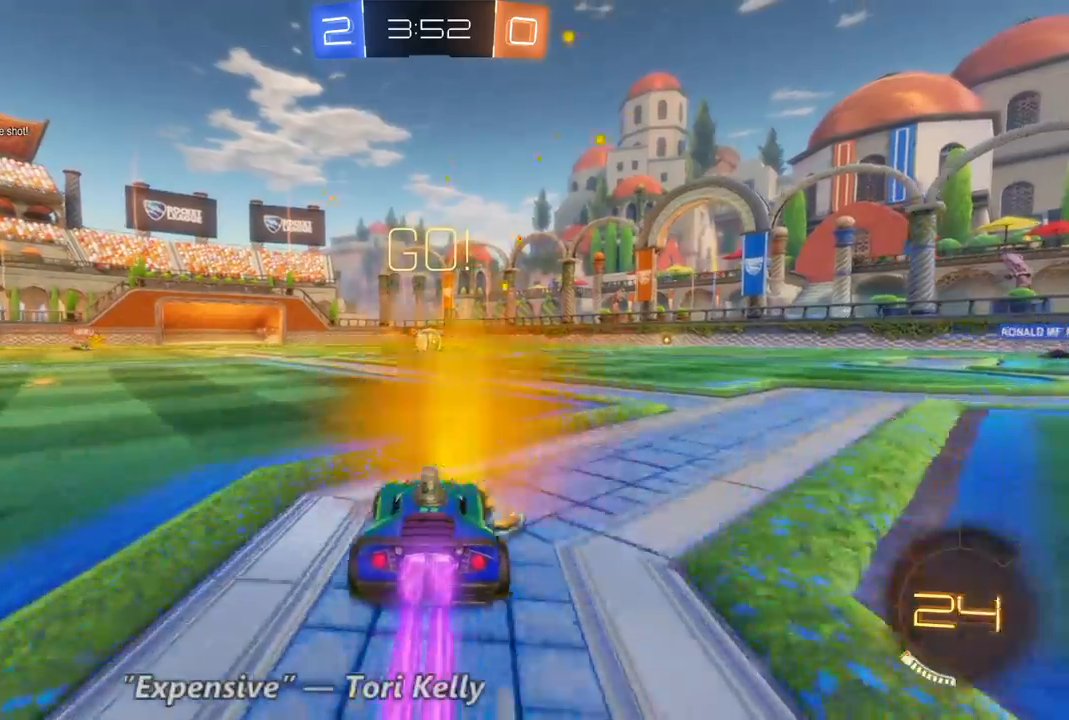
{"dt_ms": 1000, "buttons": ["R2"], "left_stick": "center", "right_stick": "center", "events": [[167, "left_stick", "up-right"], [267, "left_stick", "center"], [467, "left_stick", "left"], [567, "left_stick", "center"]]}
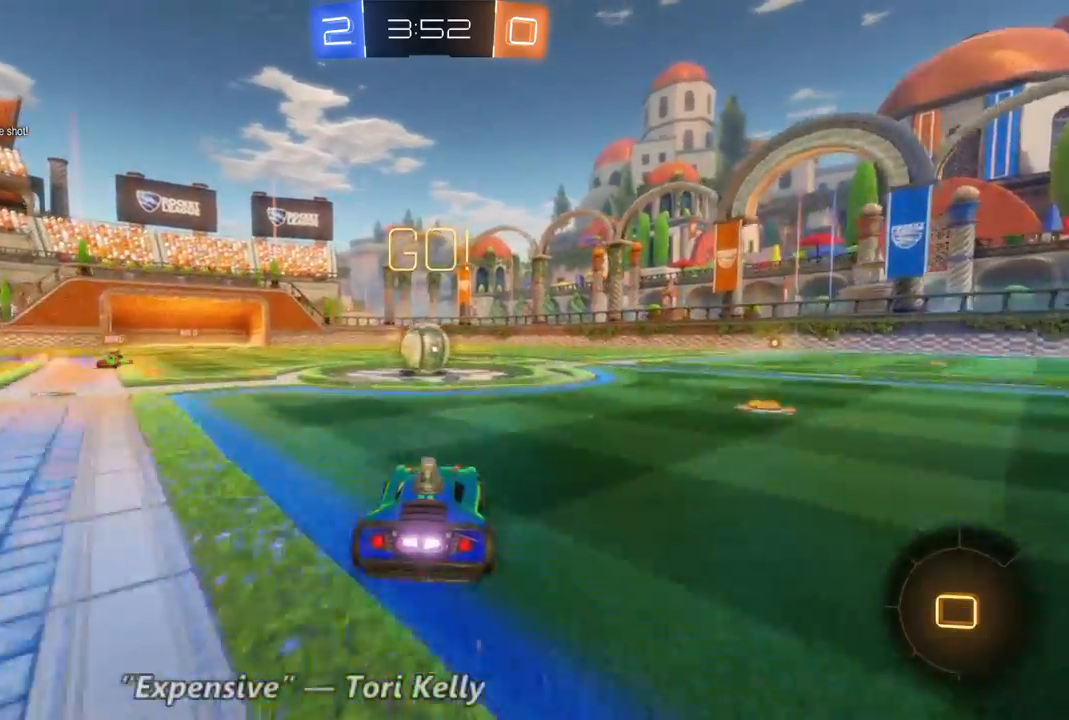
{"dt_ms": 500, "buttons": ["R2"], "left_stick": "up-left", "right_stick": "center", "events": [[467, "left_stick", "up-left"]]}
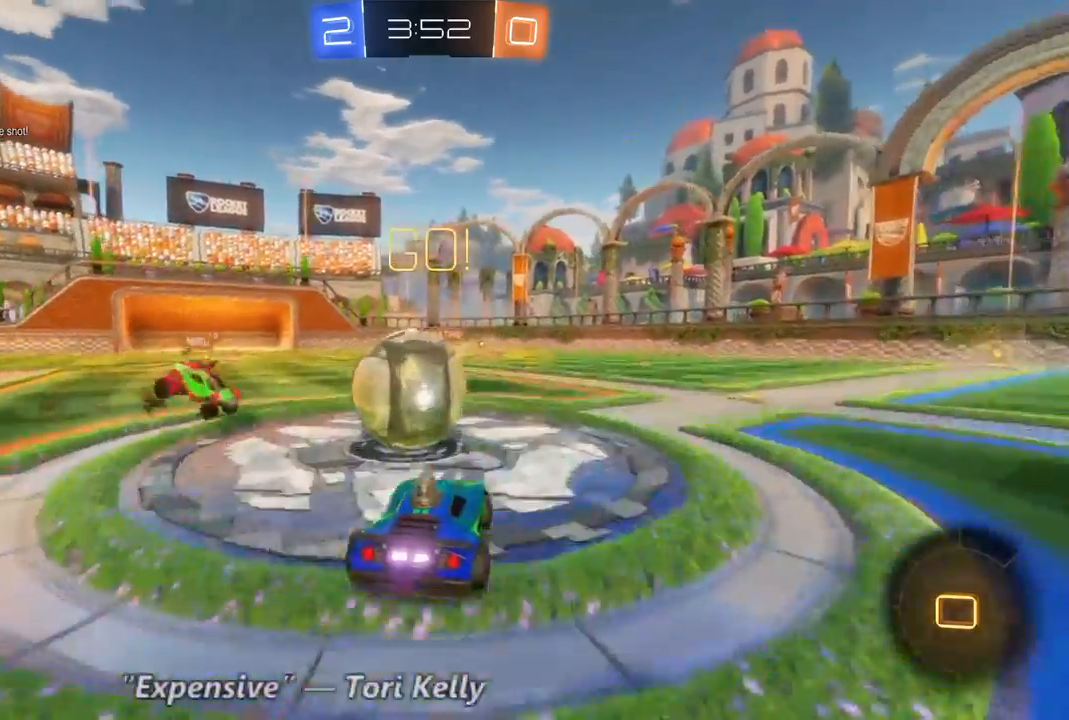
{"dt_ms": 500, "buttons": ["R2"], "left_stick": "center", "right_stick": "center", "events": [[500, "left_stick", "center"]]}
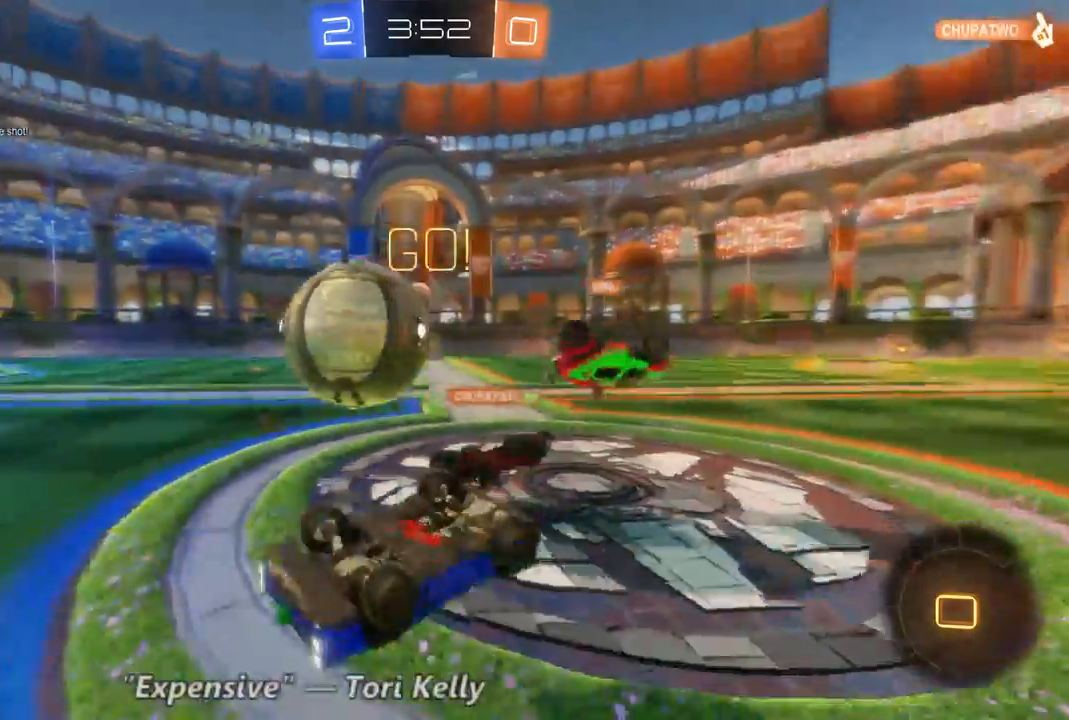
{"dt_ms": 500, "buttons": ["R2"], "left_stick": "right", "right_stick": "center", "events": [[267, "left_stick", "right"]]}
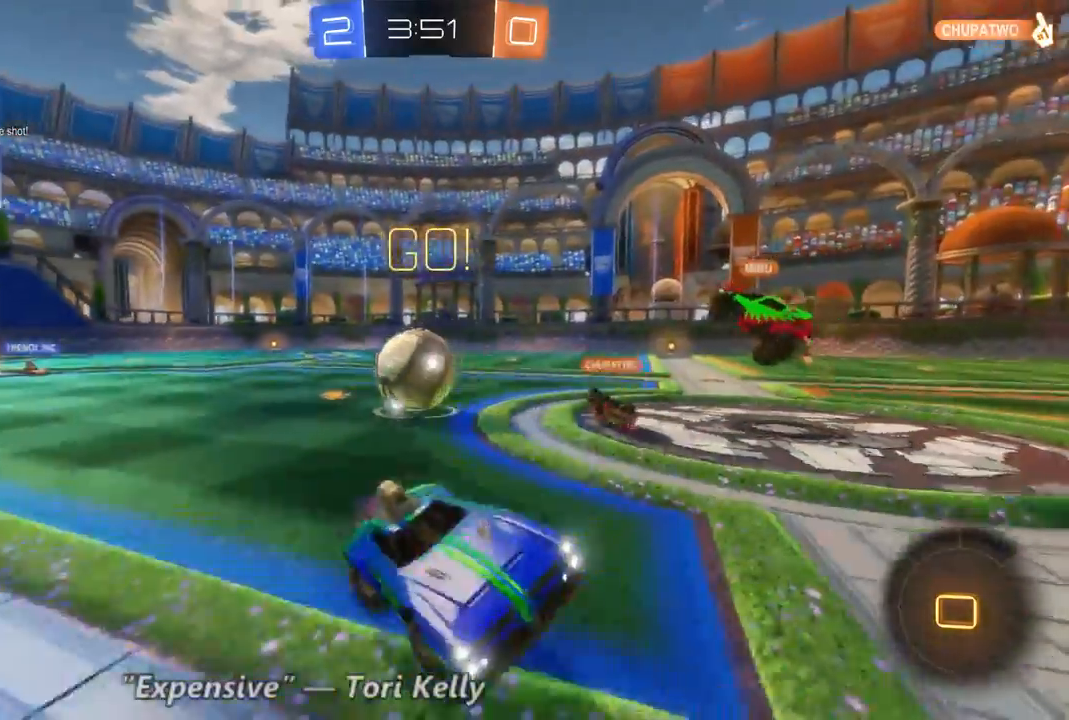
{"dt_ms": 500, "buttons": ["R2"], "left_stick": "right", "right_stick": "center", "events": []}
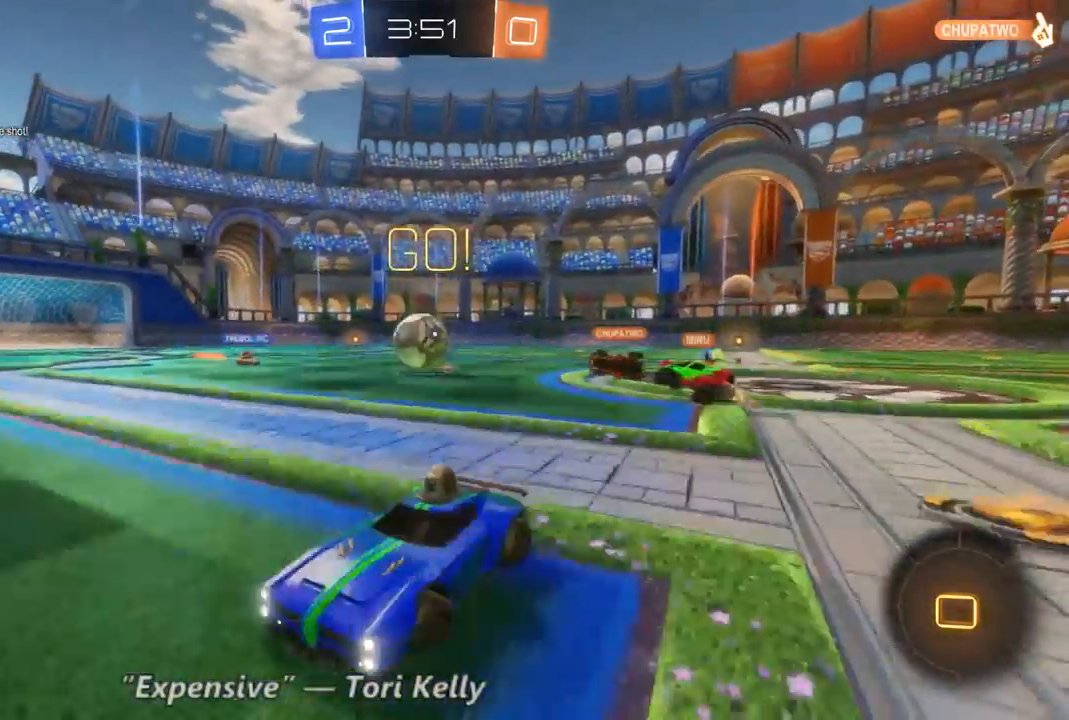
{"dt_ms": 500, "buttons": ["R2"], "left_stick": "left", "right_stick": "center", "events": [[233, "left_stick", "center"], [333, "left_stick", "left"]]}
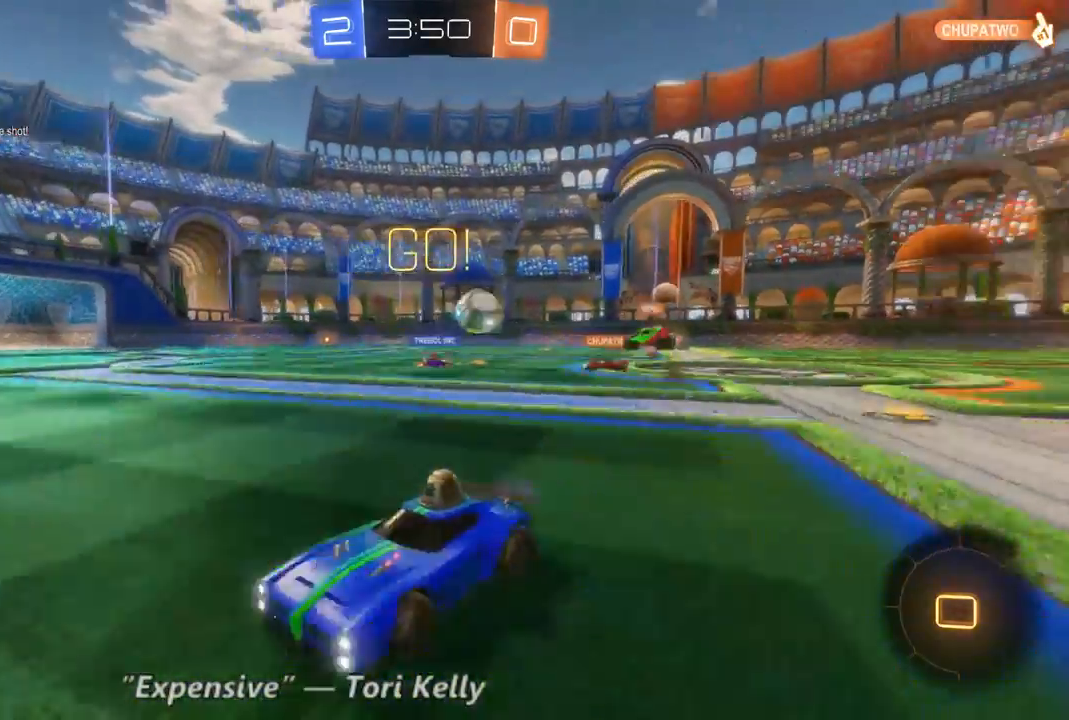
{"dt_ms": 500, "buttons": ["R2"], "left_stick": "left", "right_stick": "center", "events": []}
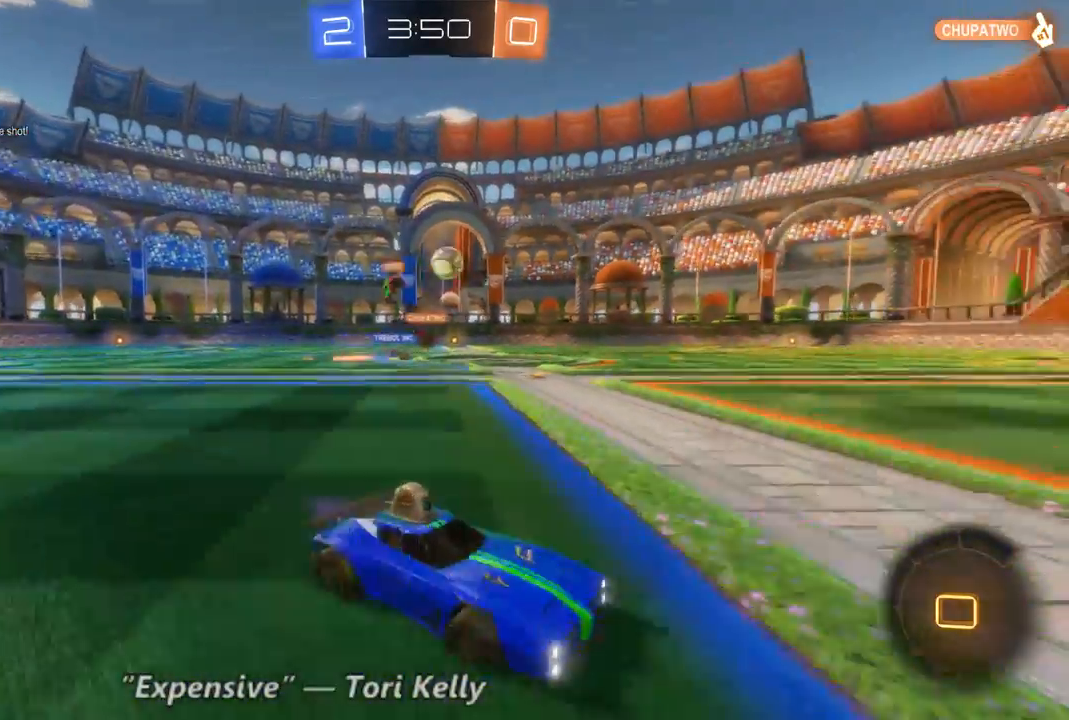
{"dt_ms": 1000, "buttons": ["R2"], "left_stick": "up-left", "right_stick": "center", "events": [[500, "left_stick", "center"], [567, "left_stick", "right"], [867, "left_stick", "up-left"]]}
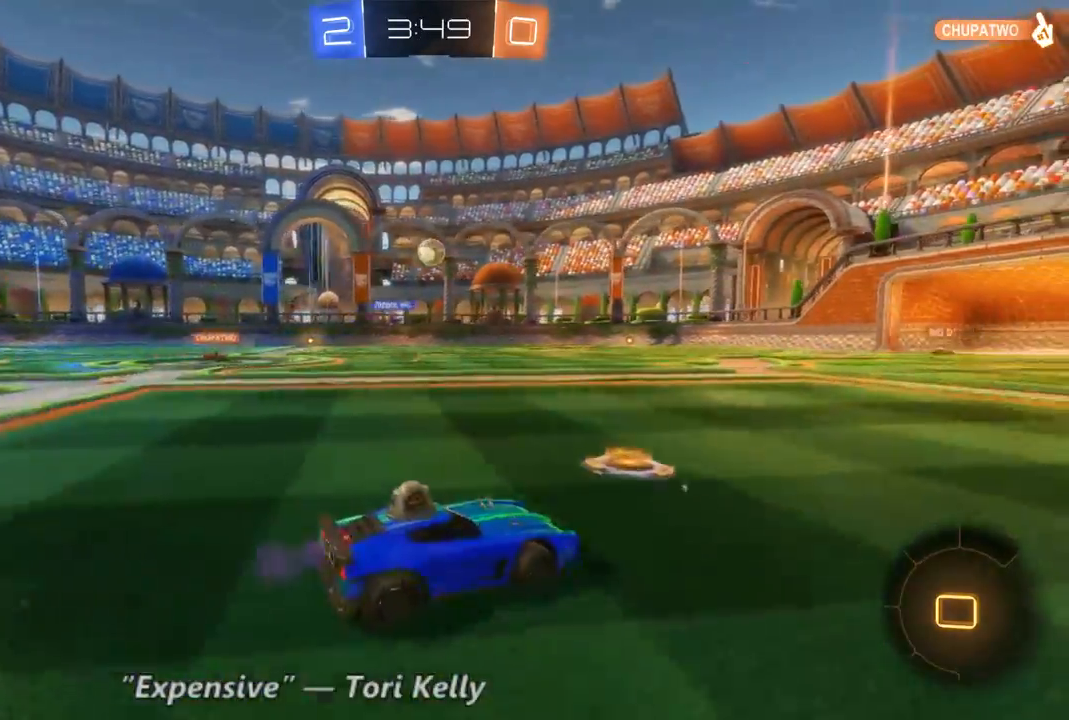
{"dt_ms": 500, "buttons": ["R2"], "left_stick": "center", "right_stick": "center", "events": [[400, "left_stick", "center"]]}
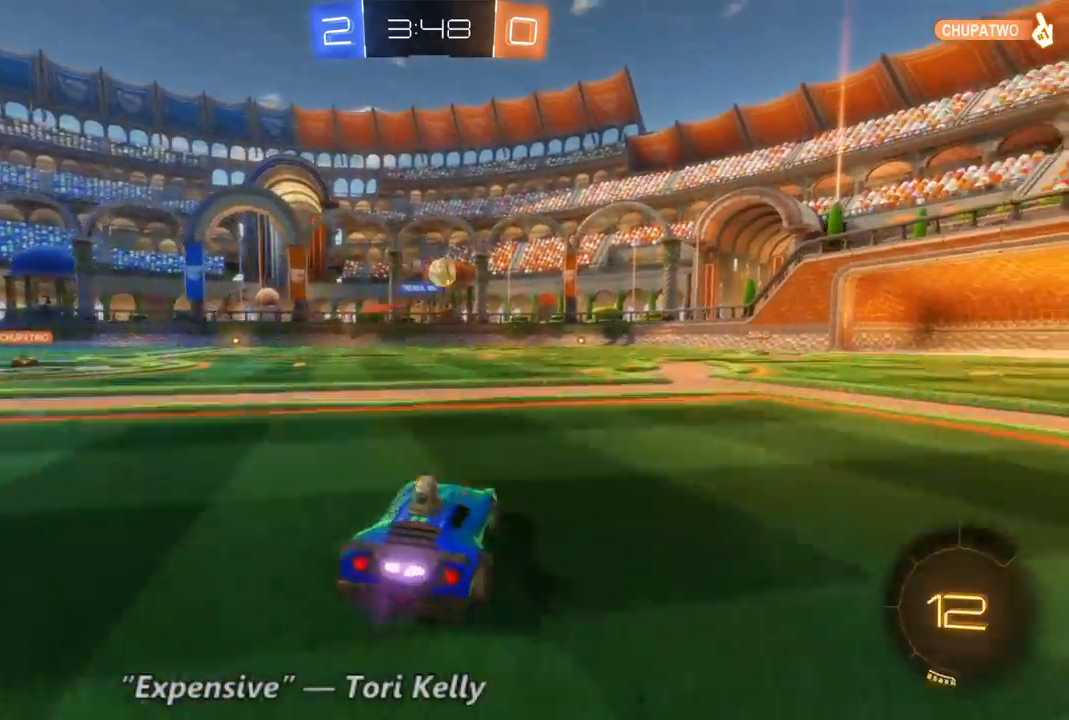
{"dt_ms": 500, "buttons": ["R2"], "left_stick": "center", "right_stick": "center", "events": []}
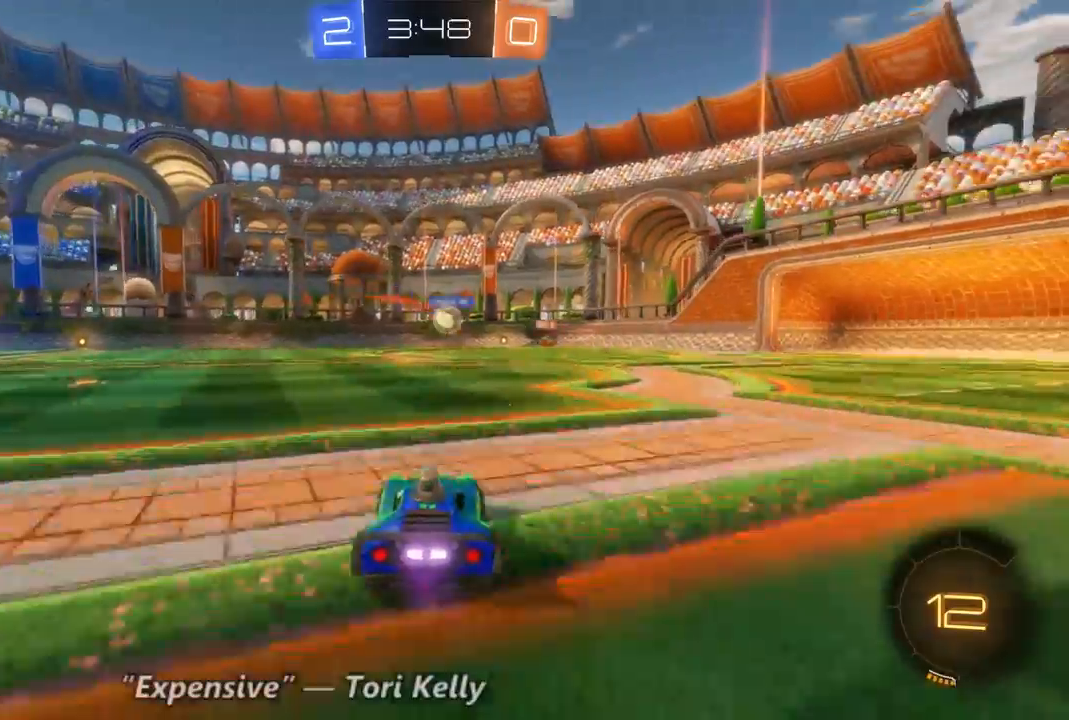
{"dt_ms": 500, "buttons": ["R2"], "left_stick": "left", "right_stick": "center", "events": [[33, "left_stick", "left"]]}
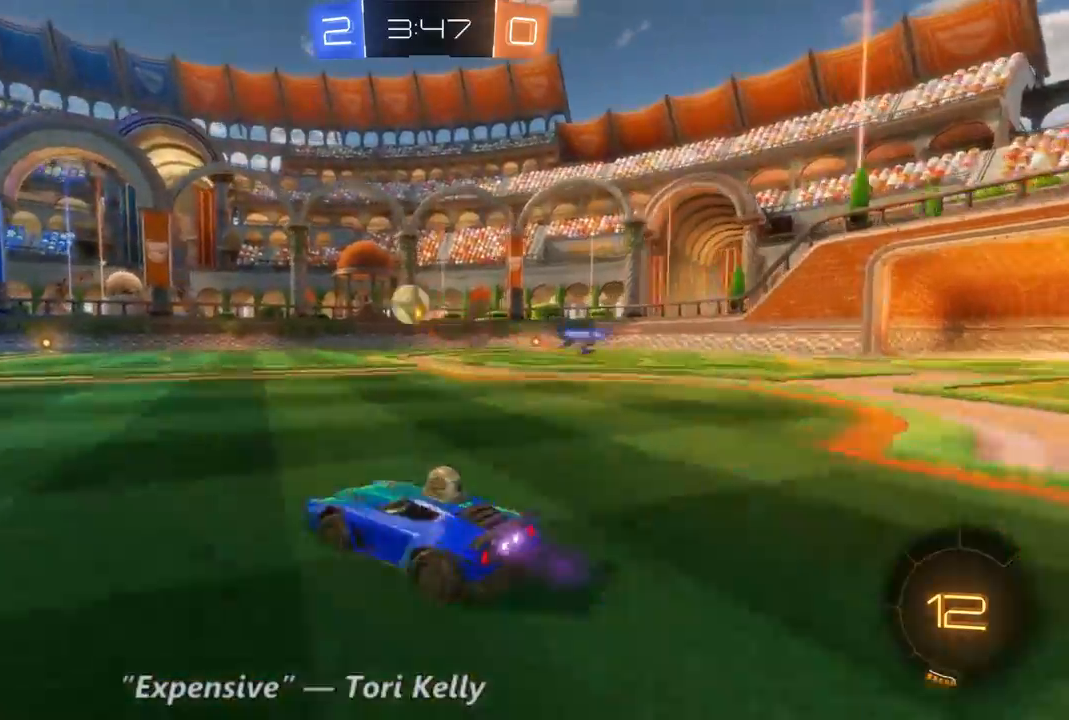
{"dt_ms": 1000, "buttons": ["R2"], "left_stick": "center", "right_stick": "center", "events": [[233, "left_stick", "center"], [433, "left_stick", "left"], [567, "left_stick", "center"], [800, "left_stick", "right"], [933, "left_stick", "center"]]}
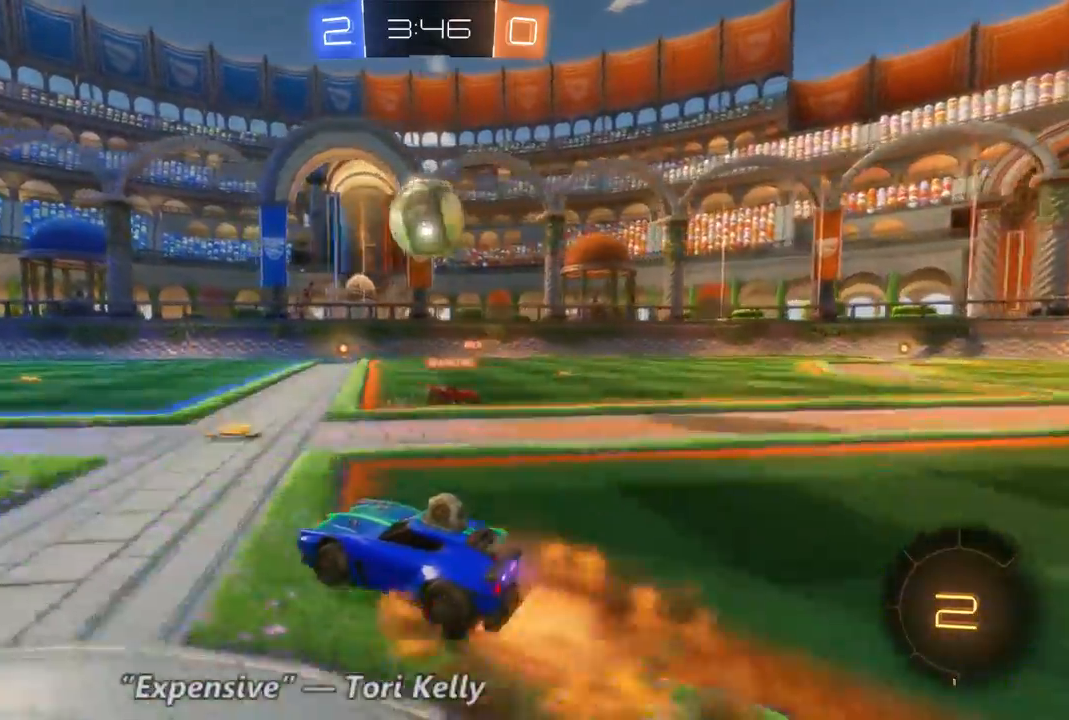
{"dt_ms": 500, "buttons": ["R2"], "left_stick": "center", "right_stick": "center", "events": []}
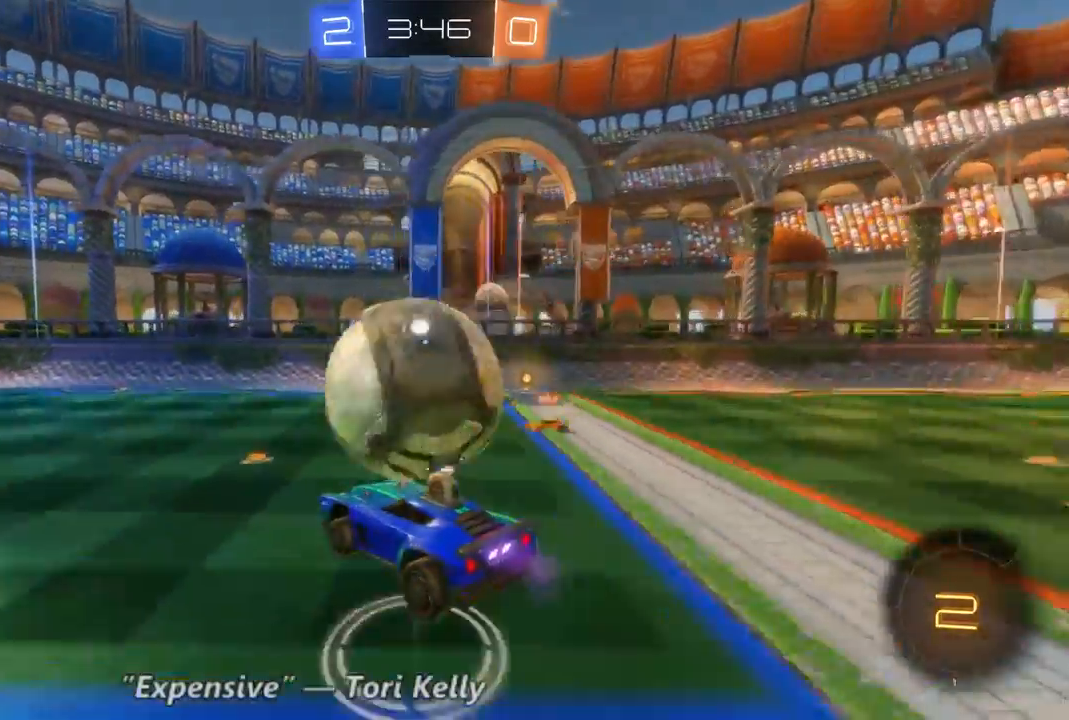
{"dt_ms": 500, "buttons": [], "left_stick": "center", "right_stick": "center", "events": [[367, "R2", "up"]]}
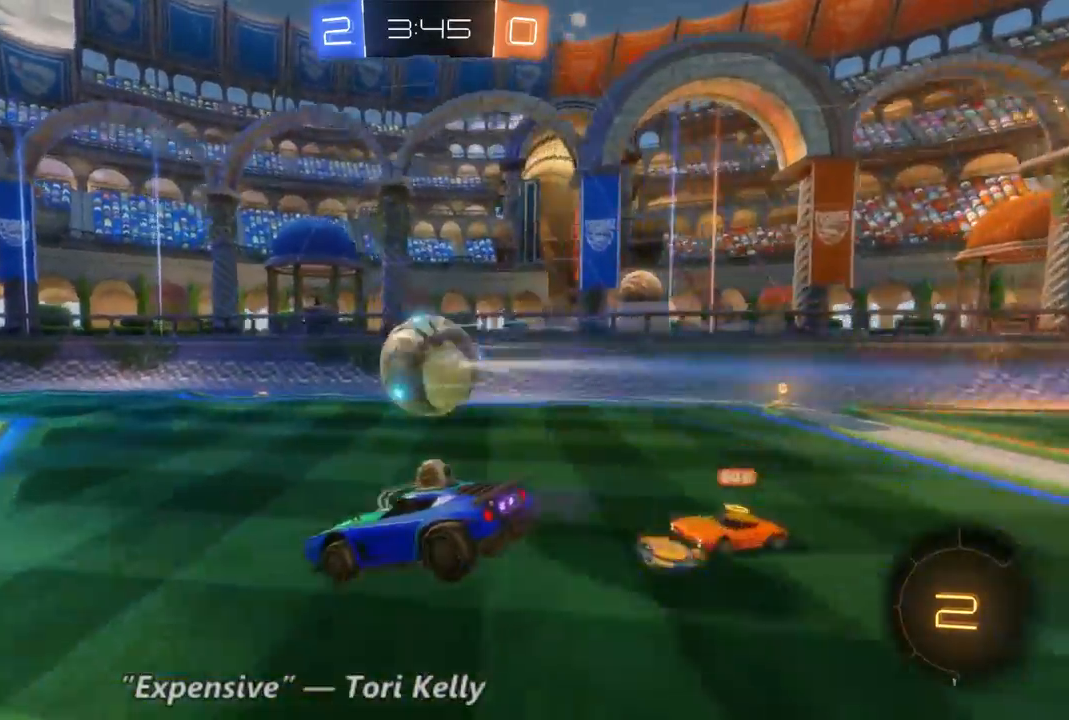
{"dt_ms": 500, "buttons": ["R2"], "left_stick": "center", "right_stick": "center", "events": [[167, "R2", "down"]]}
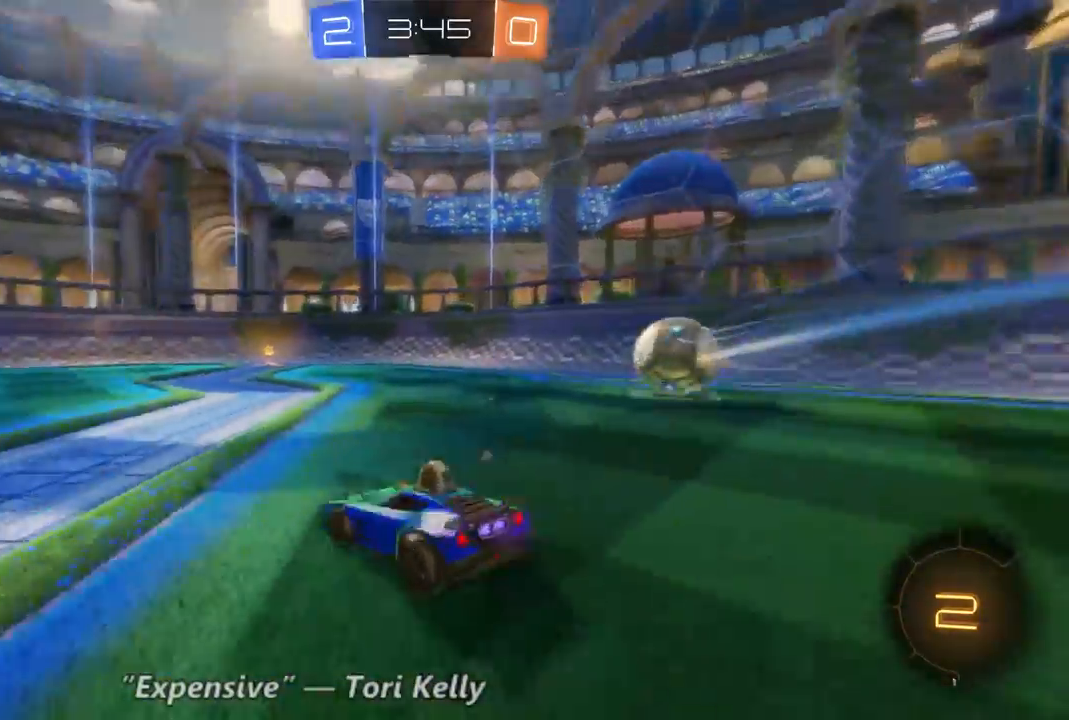
{"dt_ms": 500, "buttons": ["R2"], "left_stick": "right", "right_stick": "center", "events": [[300, "left_stick", "right"]]}